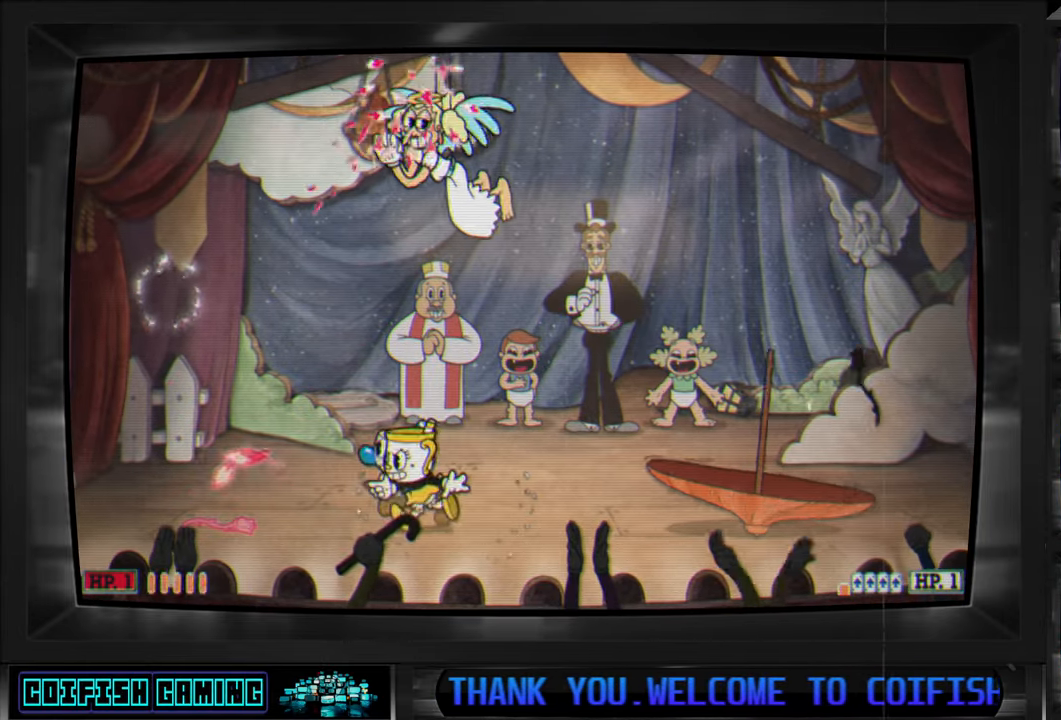
Gameplay with a controller (Xbox layout); each line is a JSON object with the inputs held at the frame after it. "events" lists button and stick changes between this image and that frame as [ms after this image, input, new state], when the widget could be followed in between.
{"buttons": ["A", "X", "DPAD_LEFT"], "left_stick": "center", "right_stick": "center", "events": [[100, "DPAD_LEFT", "down"], [483, "A", "down"]]}
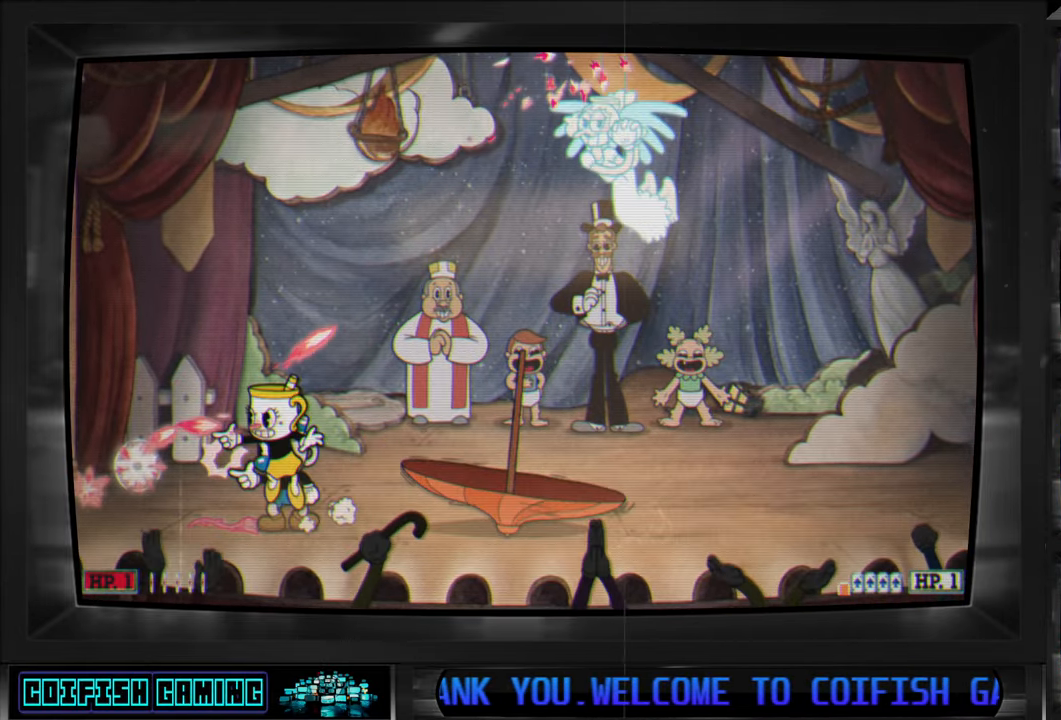
{"buttons": ["X", "DPAD_RIGHT"], "left_stick": "center", "right_stick": "center", "events": [[33, "DPAD_LEFT", "up"], [67, "DPAD_RIGHT", "down"], [150, "X", "up"], [183, "A", "up"], [217, "Y", "down"], [400, "Y", "up"], [483, "X", "down"]]}
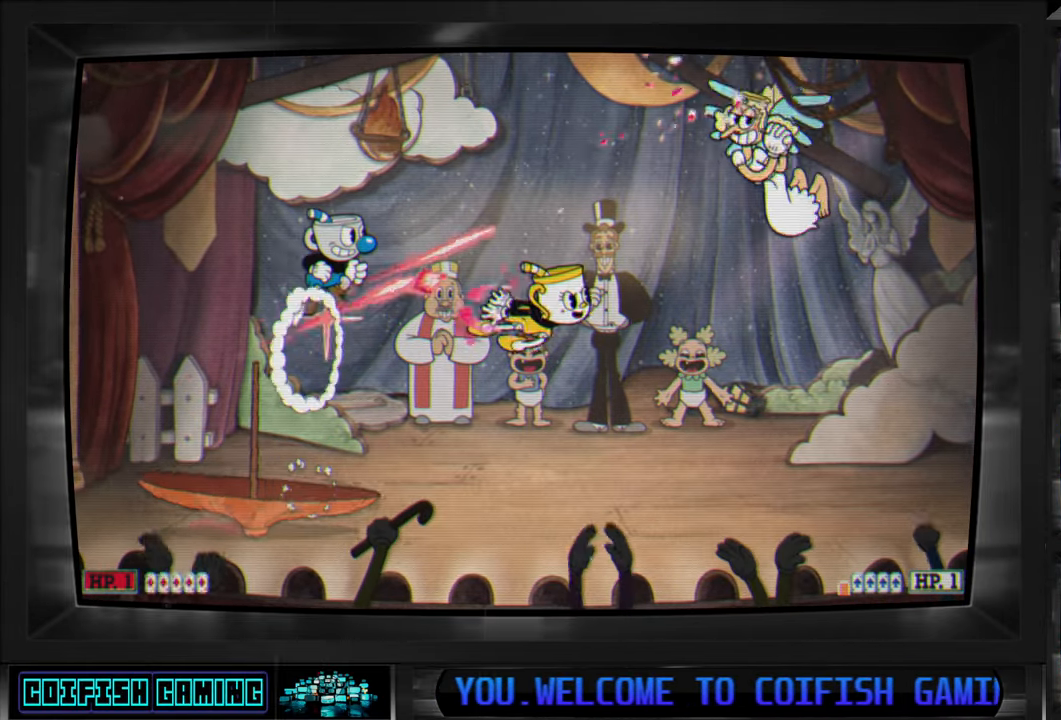
{"buttons": ["X"], "left_stick": "center", "right_stick": "center", "events": [[267, "DPAD_RIGHT", "up"]]}
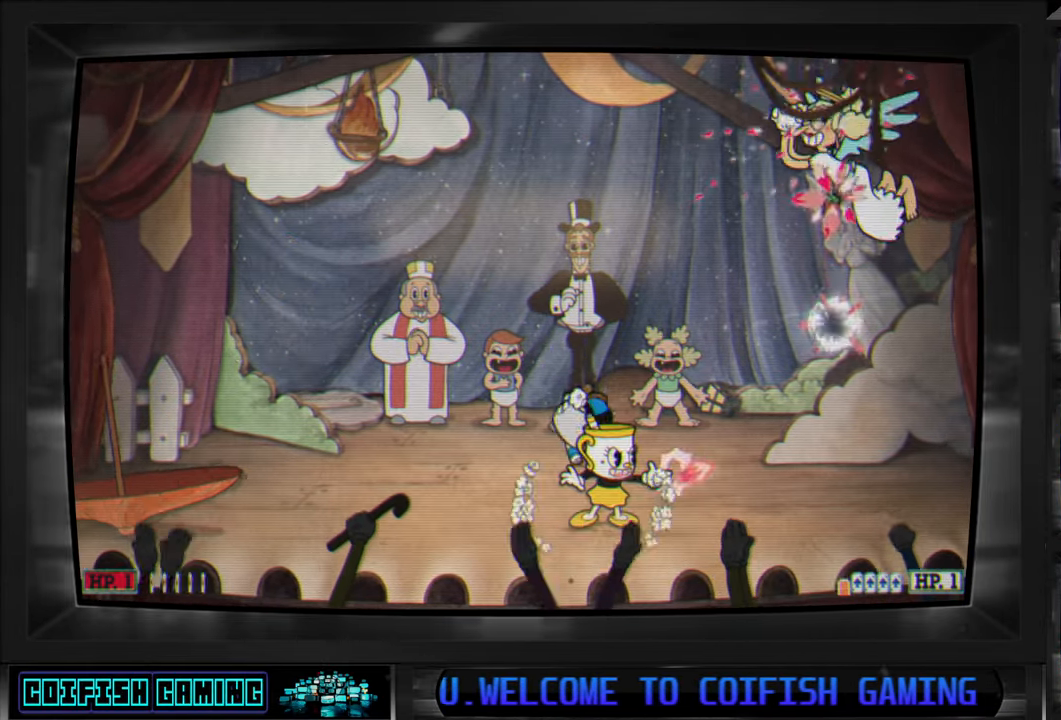
{"buttons": ["X"], "left_stick": "center", "right_stick": "center", "events": []}
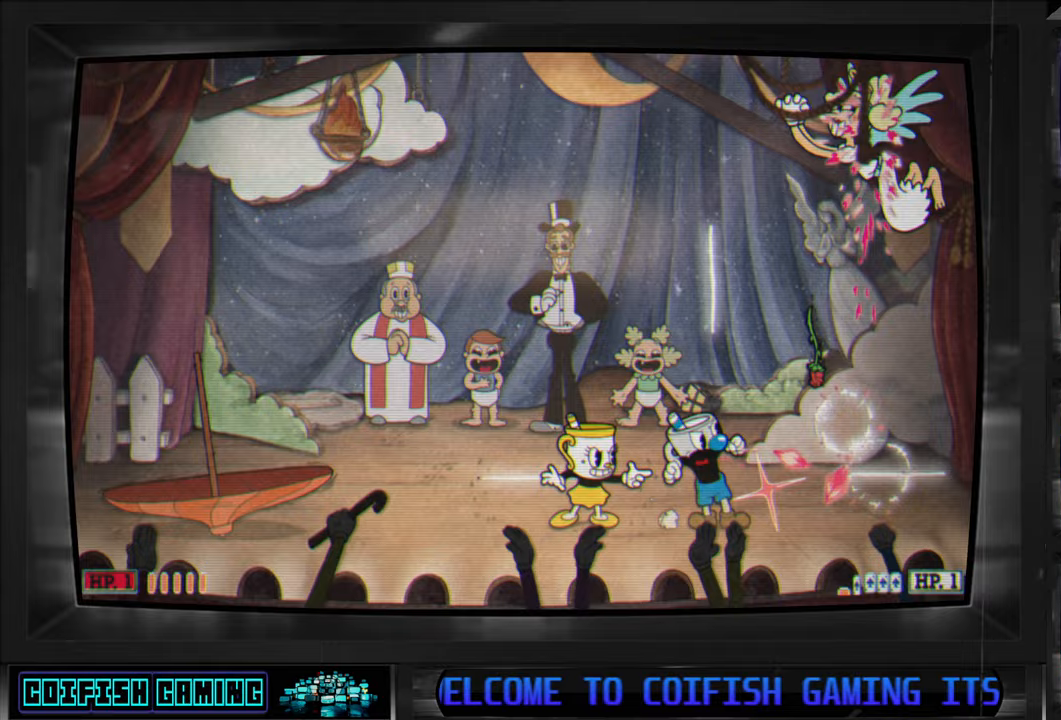
{"buttons": ["DPAD_UP", "DPAD_LEFT"], "left_stick": "center", "right_stick": "center", "events": [[233, "A", "down"], [400, "DPAD_LEFT", "down"], [450, "X", "up"], [467, "A", "up"], [467, "DPAD_UP", "down"]]}
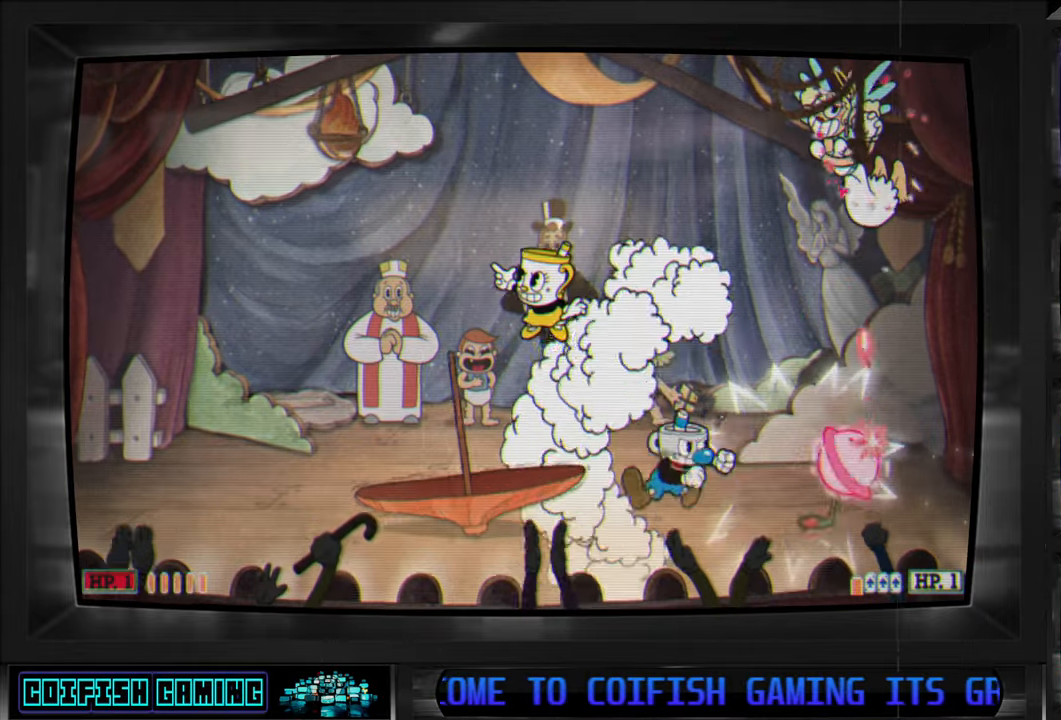
{"buttons": ["X"], "left_stick": "center", "right_stick": "center", "events": [[33, "DPAD_UP", "up"], [33, "Y", "down"], [200, "Y", "up"], [283, "X", "down"], [400, "DPAD_LEFT", "up"]]}
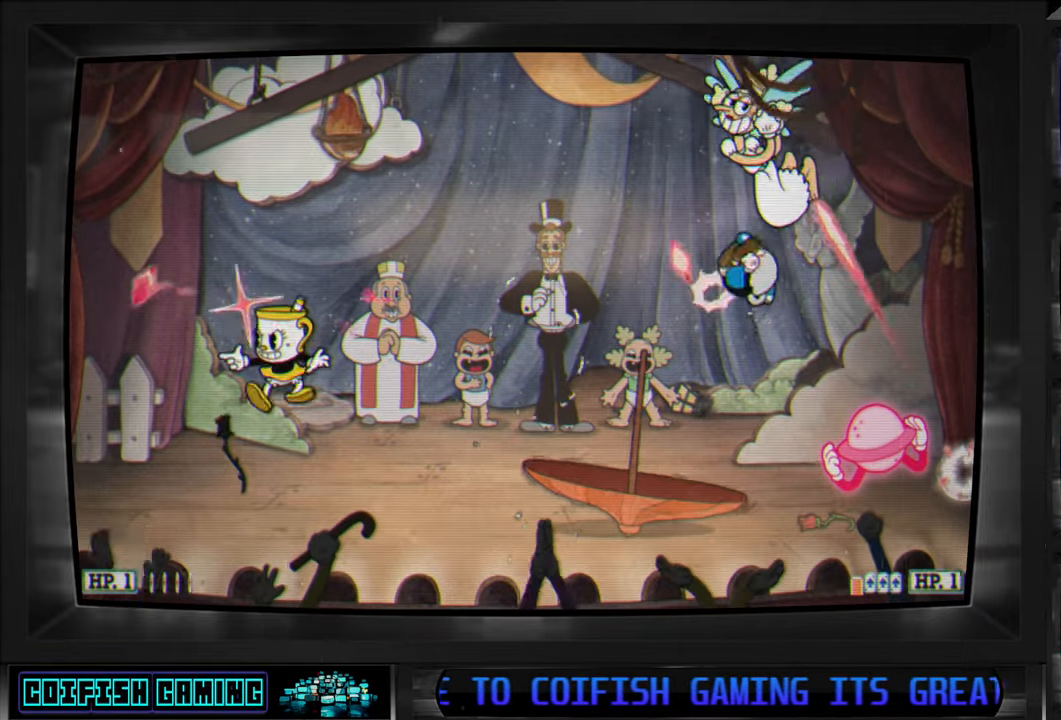
{"buttons": ["X", "DPAD_LEFT"], "left_stick": "center", "right_stick": "center", "events": [[483, "DPAD_LEFT", "down"]]}
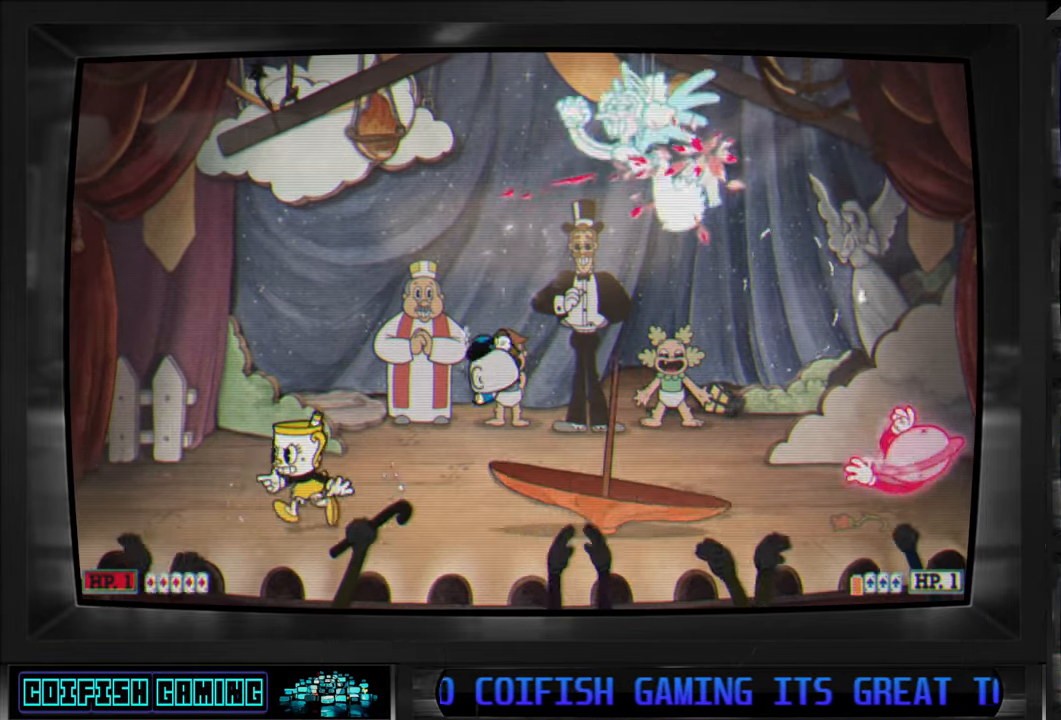
{"buttons": ["DPAD_RIGHT"], "left_stick": "center", "right_stick": "center", "events": [[100, "A", "down"], [133, "DPAD_LEFT", "up"], [167, "DPAD_RIGHT", "down"], [233, "A", "up"], [233, "X", "up"], [333, "Y", "down"], [483, "Y", "up"]]}
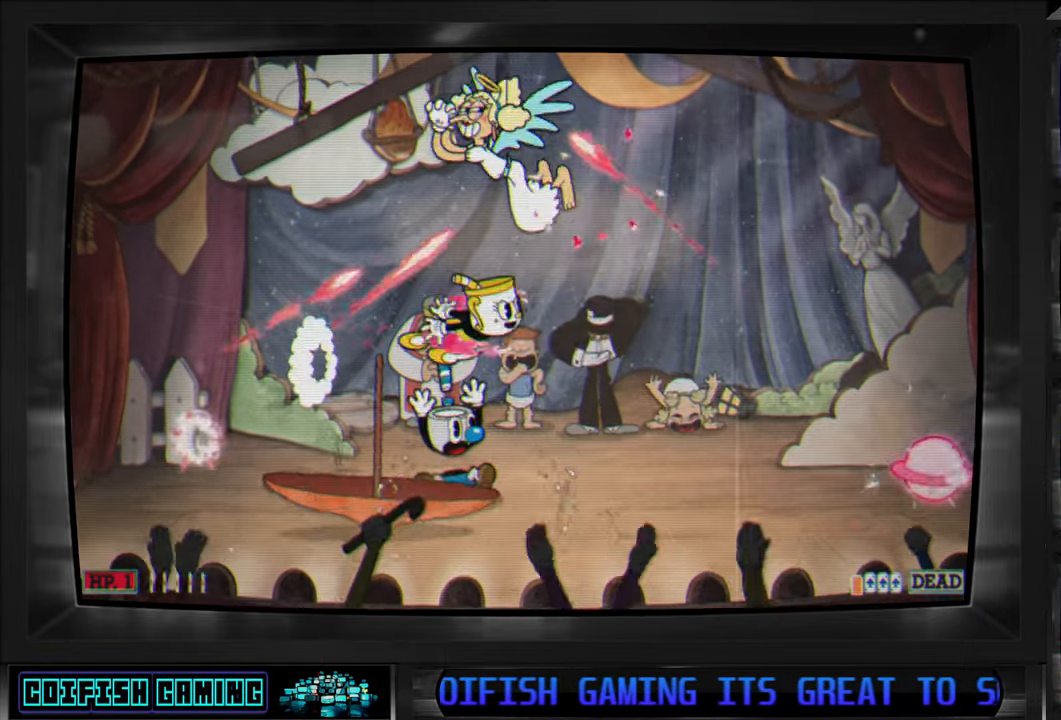
{"buttons": ["X"], "left_stick": "center", "right_stick": "center", "events": [[67, "X", "down"], [350, "DPAD_RIGHT", "up"]]}
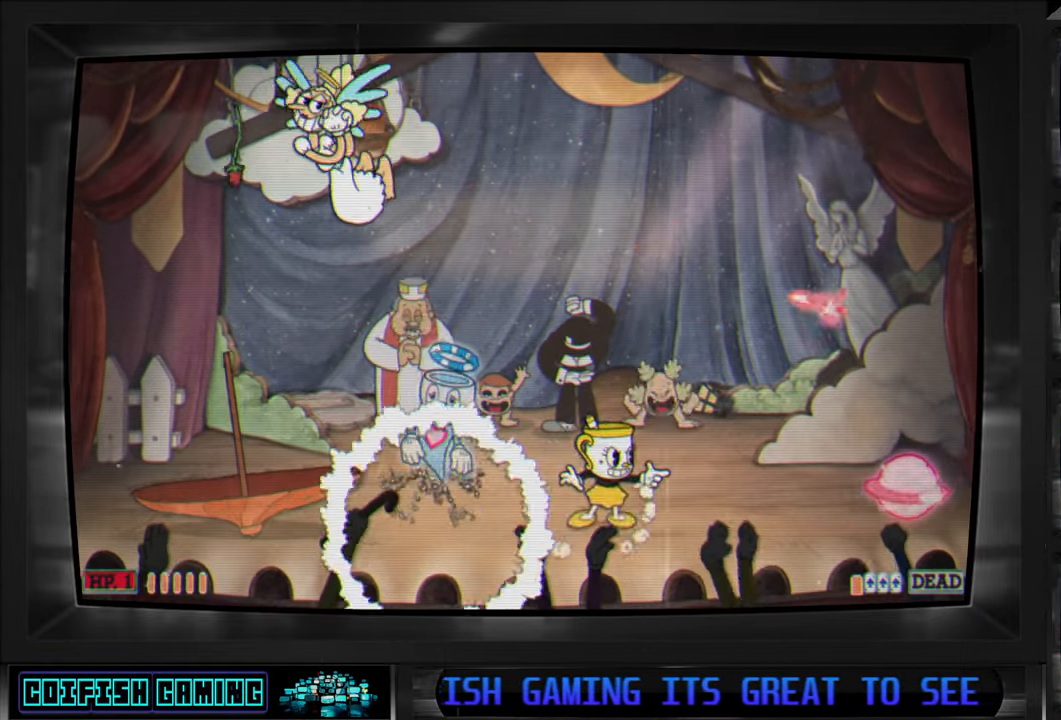
{"buttons": ["Y"], "left_stick": "center", "right_stick": "center", "events": [[17, "DPAD_LEFT", "down"], [83, "A", "down"], [217, "A", "up"], [217, "DPAD_LEFT", "up"], [383, "X", "up"], [400, "DPAD_LEFT", "down"], [467, "Y", "down"], [500, "DPAD_LEFT", "up"]]}
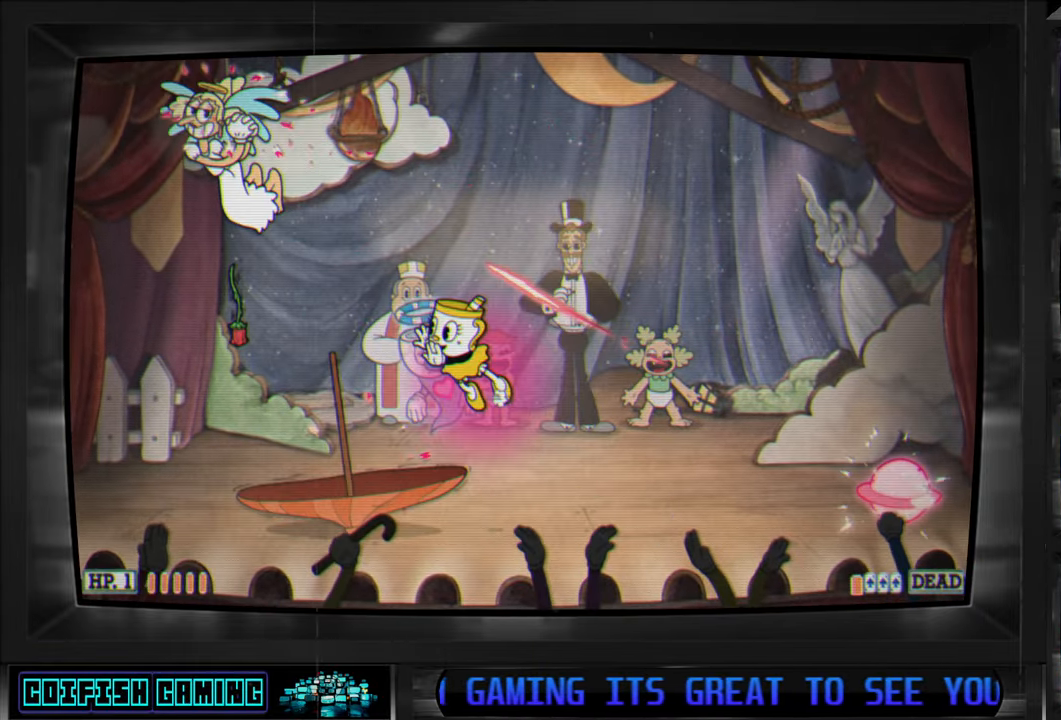
{"buttons": ["X", "DPAD_LEFT"], "left_stick": "center", "right_stick": "center", "events": [[117, "DPAD_RIGHT", "down"], [133, "Y", "up"], [233, "X", "down"], [350, "DPAD_RIGHT", "up"], [417, "DPAD_LEFT", "down"]]}
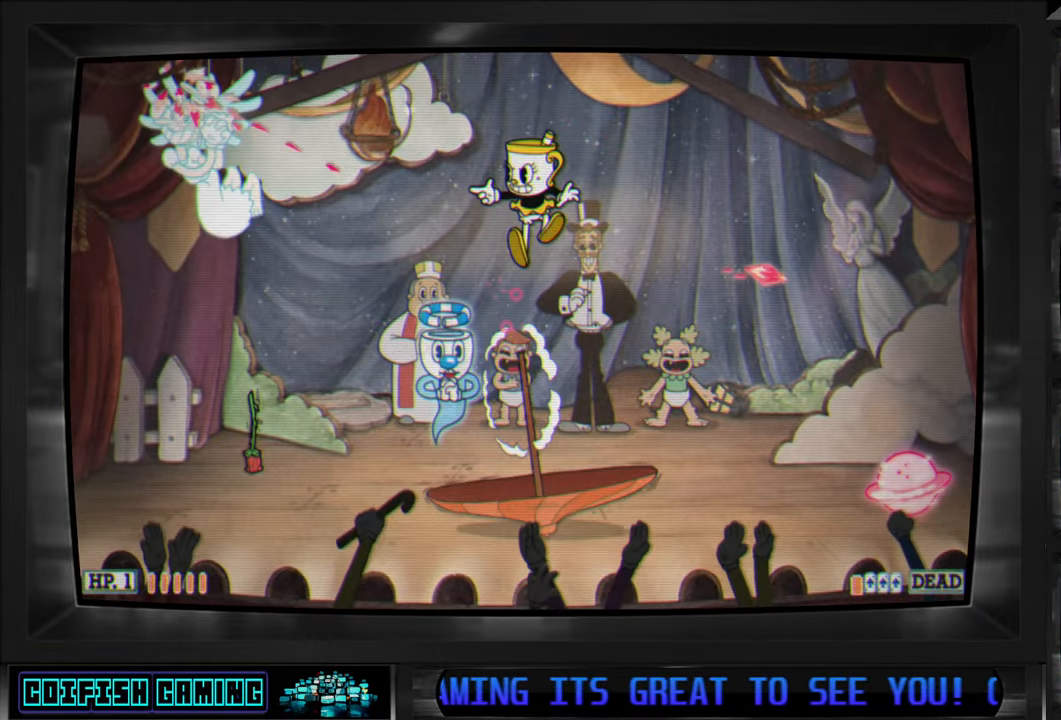
{"buttons": ["X"], "left_stick": "center", "right_stick": "center", "events": [[283, "DPAD_LEFT", "up"]]}
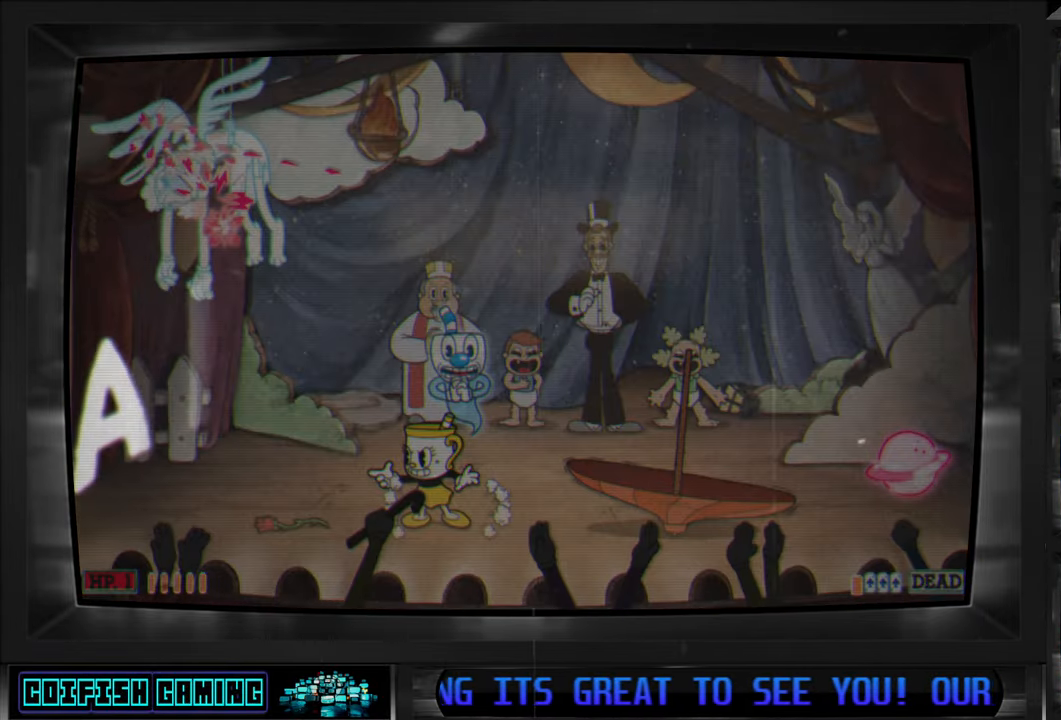
{"buttons": ["X"], "left_stick": "center", "right_stick": "center", "events": [[200, "A", "down"], [267, "A", "up"]]}
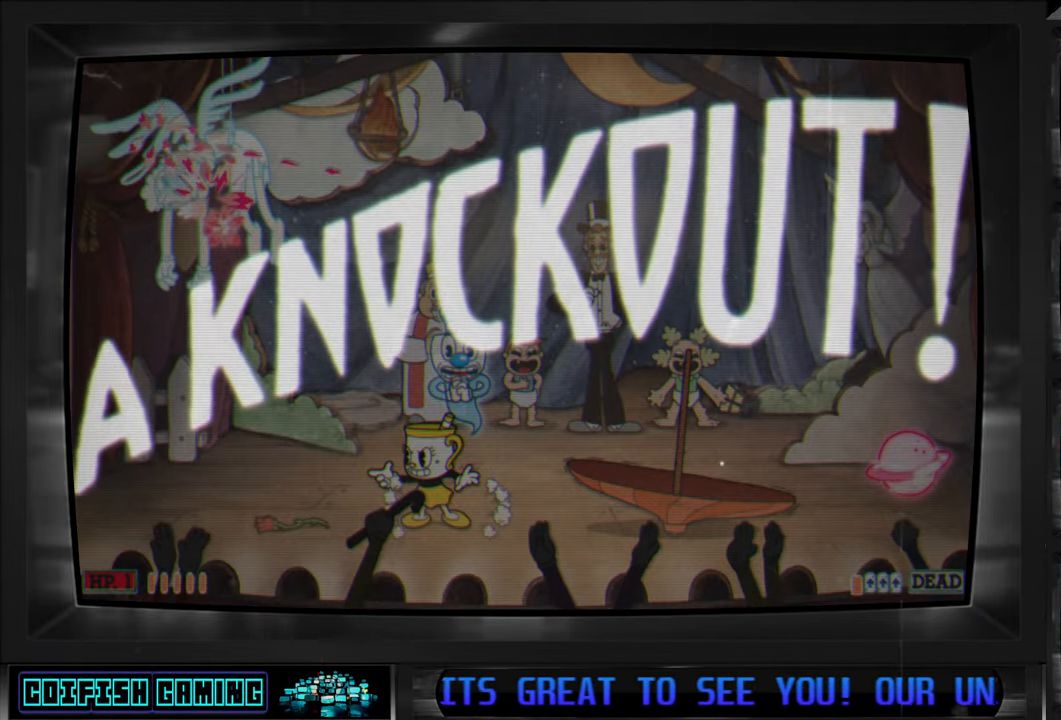
{"buttons": ["X"], "left_stick": "center", "right_stick": "center", "events": []}
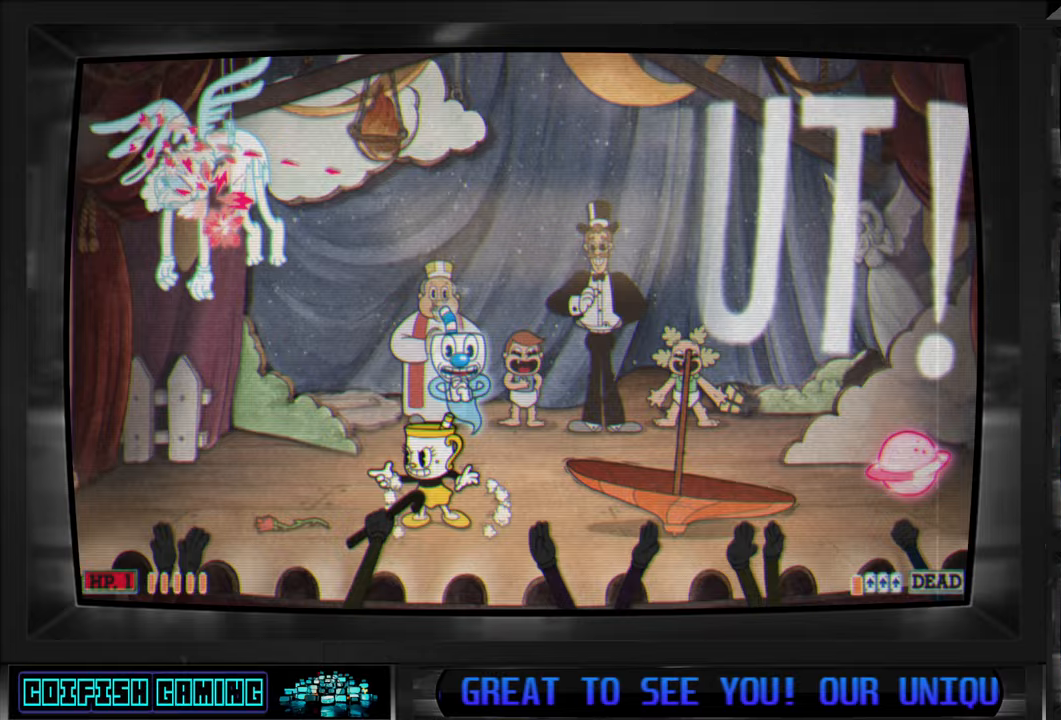
{"buttons": ["A", "X", "DPAD_RIGHT"], "left_stick": "center", "right_stick": "center", "events": [[417, "DPAD_RIGHT", "down"], [450, "A", "down"], [450, "DPAD_RIGHT", "up"], [500, "DPAD_RIGHT", "down"]]}
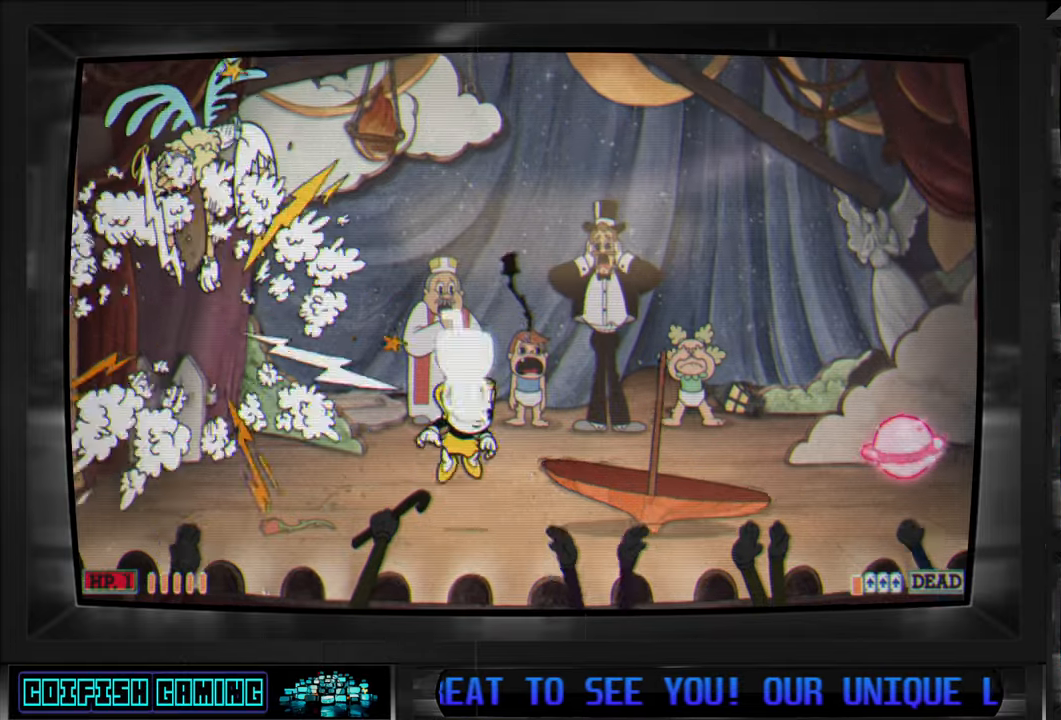
{"buttons": ["X", "DPAD_RIGHT"], "left_stick": "center", "right_stick": "center", "events": [[100, "A", "up"]]}
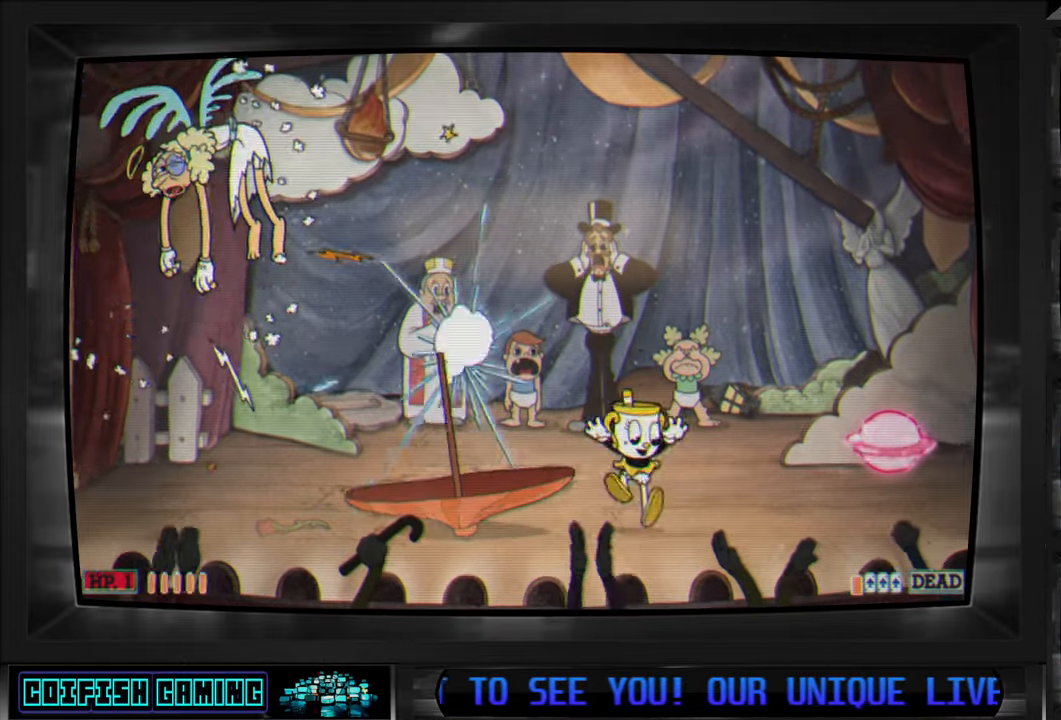
{"buttons": ["DPAD_RIGHT"], "left_stick": "center", "right_stick": "center", "events": [[100, "X", "up"], [200, "Y", "down"], [450, "Y", "up"]]}
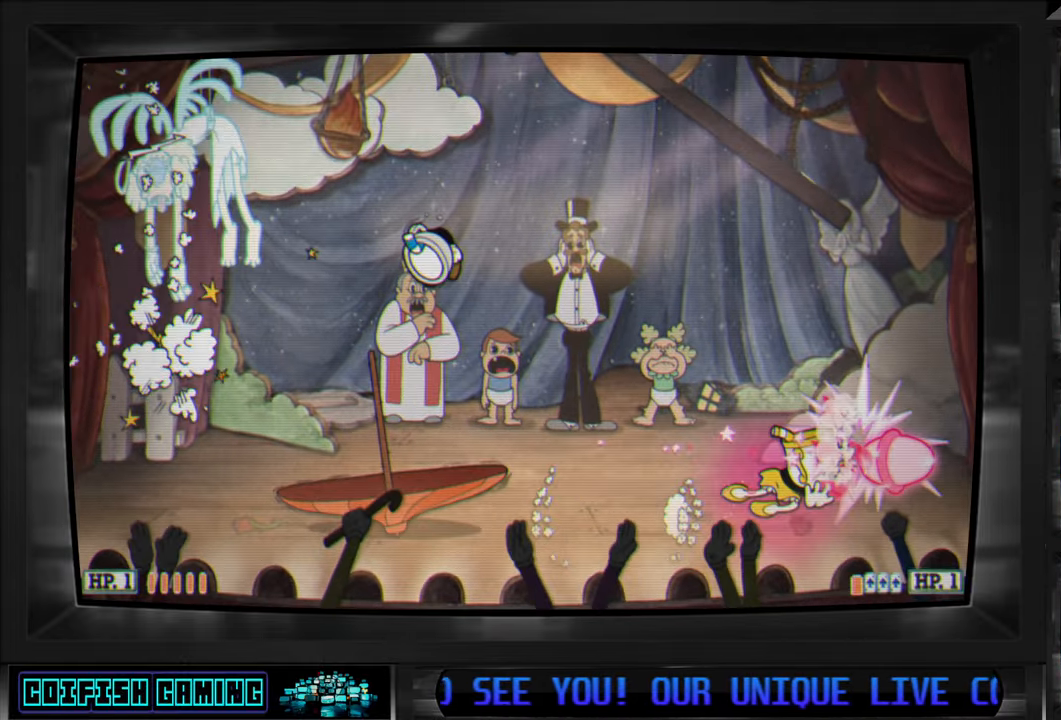
{"buttons": ["X", "DPAD_RIGHT"], "left_stick": "center", "right_stick": "center", "events": [[50, "DPAD_UP", "down"], [67, "DPAD_RIGHT", "up"], [100, "DPAD_LEFT", "down"], [100, "DPAD_UP", "up"], [150, "X", "down"], [350, "DPAD_LEFT", "up"], [500, "DPAD_RIGHT", "down"]]}
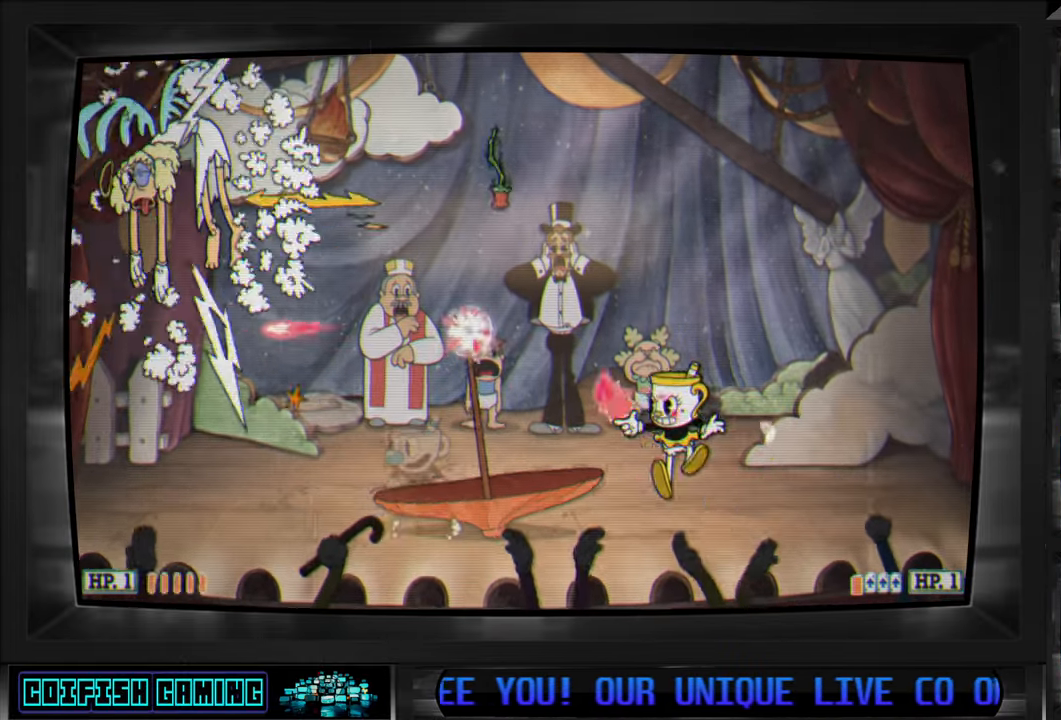
{"buttons": ["X", "DPAD_LEFT"], "left_stick": "center", "right_stick": "center", "events": [[100, "A", "down"], [183, "DPAD_RIGHT", "up"], [183, "DPAD_UP", "down"], [200, "DPAD_UP", "up"], [217, "DPAD_UP", "down"], [233, "DPAD_LEFT", "down"], [233, "DPAD_UP", "up"], [283, "A", "up"]]}
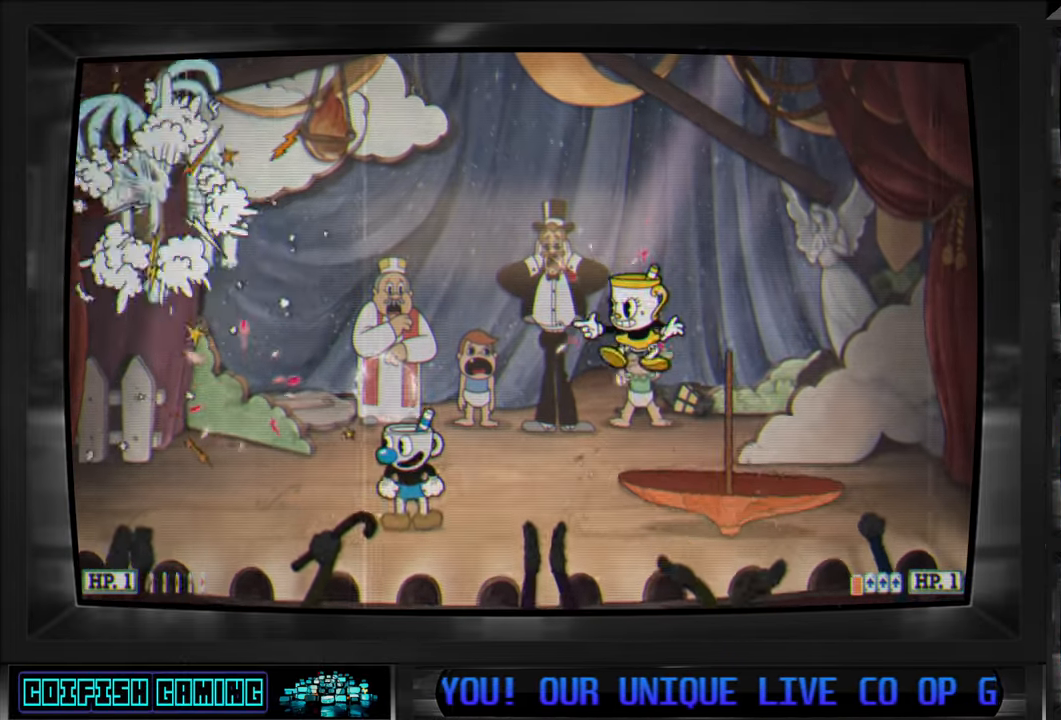
{"buttons": ["X"], "left_stick": "center", "right_stick": "center"}
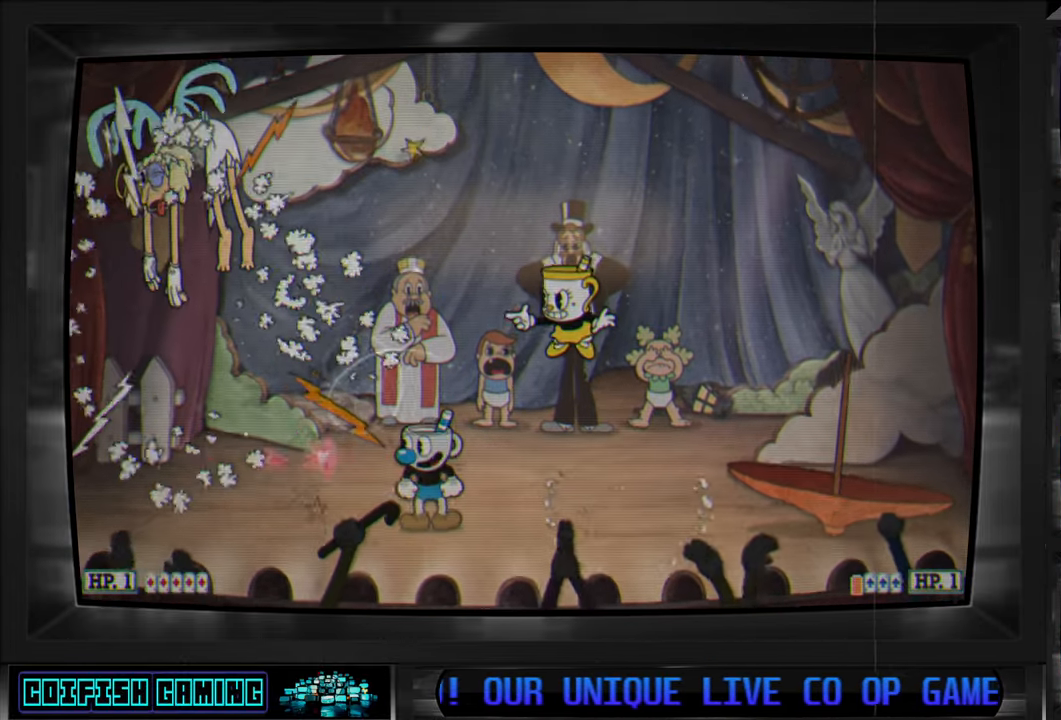
{"buttons": [], "left_stick": "center", "right_stick": "center", "events": [[50, "DPAD_DOWN", "down"], [150, "DPAD_DOWN", "up"], [300, "X", "up"]]}